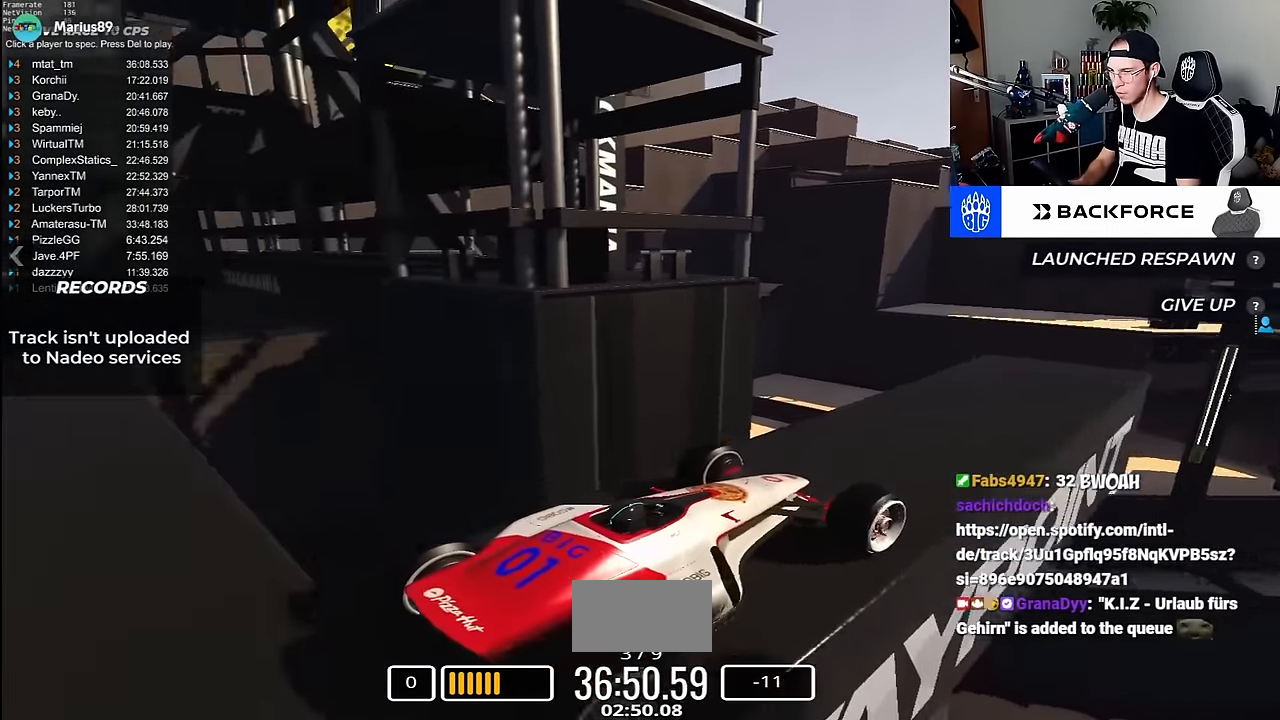
Gameplay with keyboard; each line is a JSON object with the keys held at the frame after it. "events" lists presses ("down") and releases ("up") of "down", "left", "right" and "up" between this image and that frame as [ms after this image, input, new state], when the widget could be followed in between. No other keys are recorded. Mouse input is not recorded.
{"keys": [], "events": []}
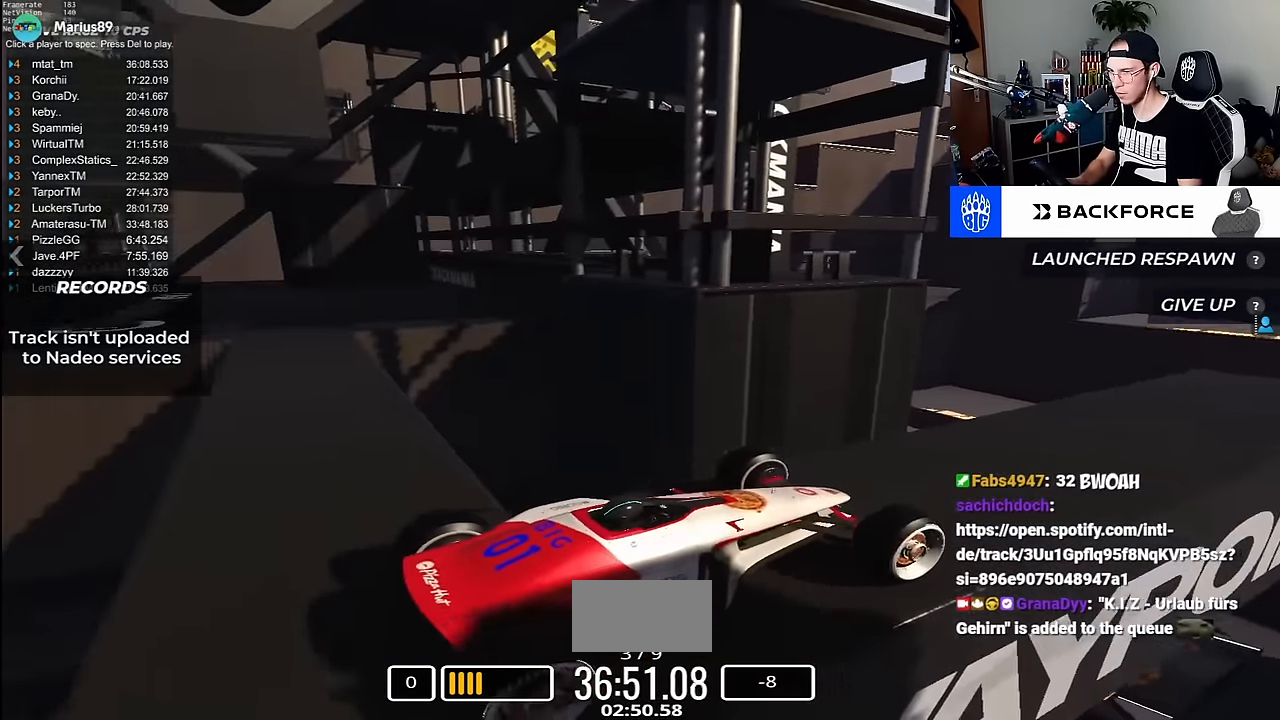
{"keys": [], "events": []}
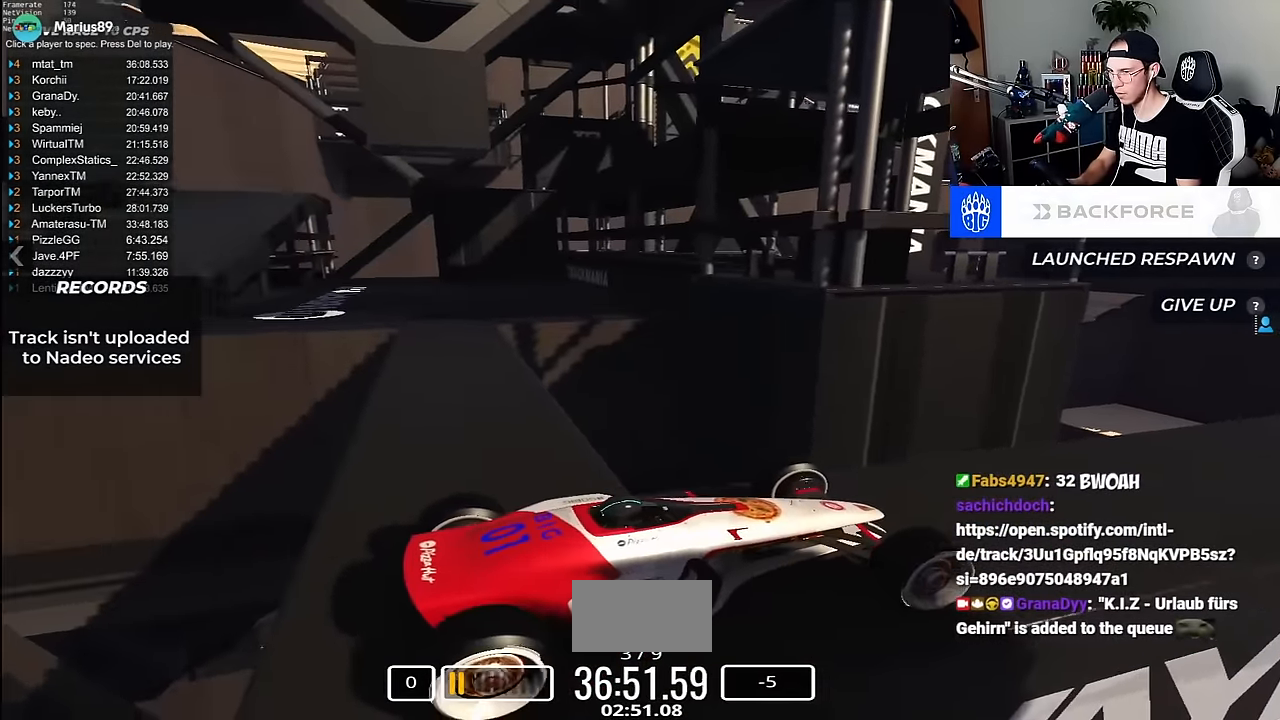
{"keys": ["up"], "events": [[17, "down", "down"], [100, "down", "up"], [450, "up", "down"]]}
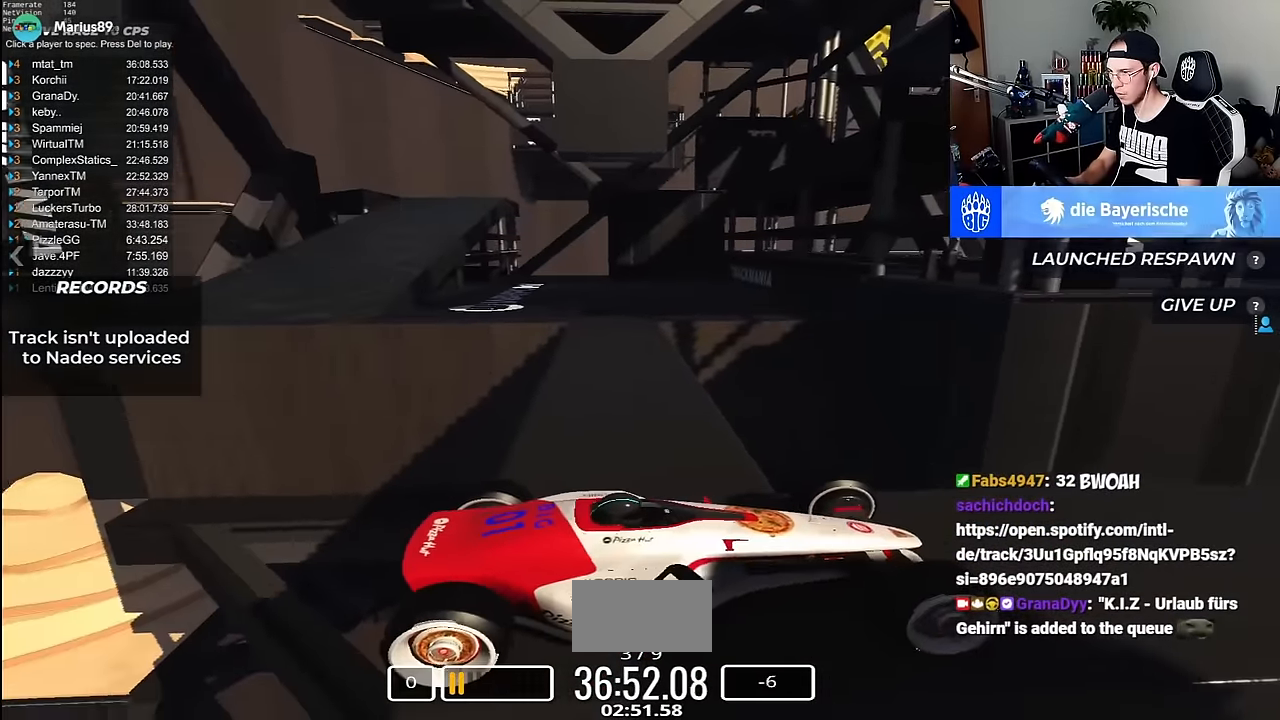
{"keys": ["left"], "events": [[33, "left", "down"], [133, "up", "up"], [267, "up", "down"], [433, "up", "up"]]}
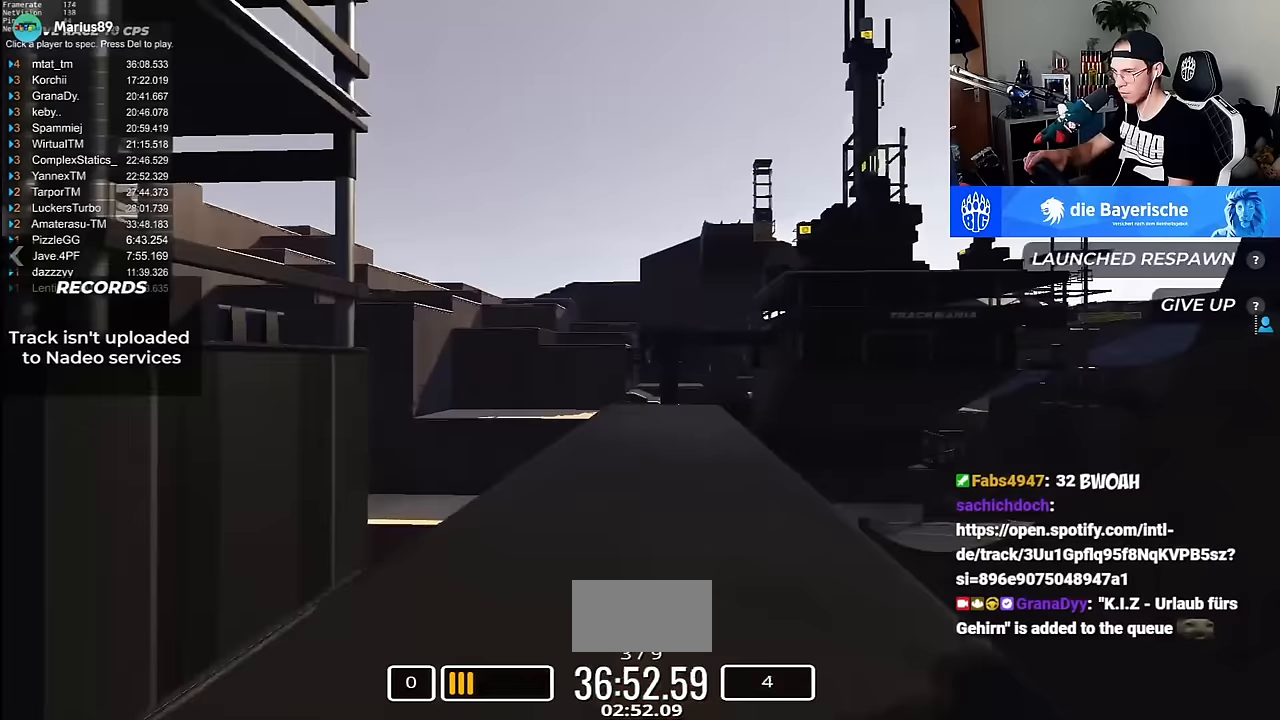
{"keys": ["left"], "events": [[67, "up", "down"], [133, "up", "up"], [283, "up", "down"], [350, "up", "up"]]}
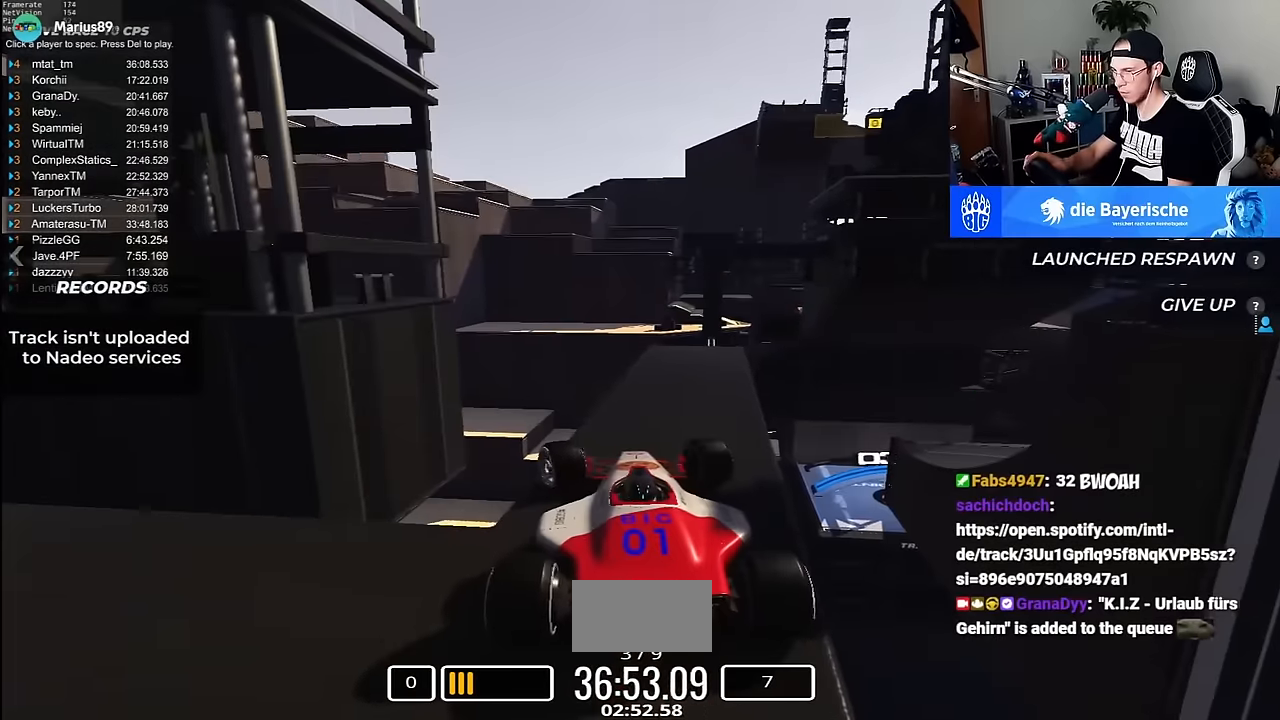
{"keys": ["right"], "events": [[67, "left", "up"], [150, "down", "down"], [167, "right", "down"], [467, "down", "up"]]}